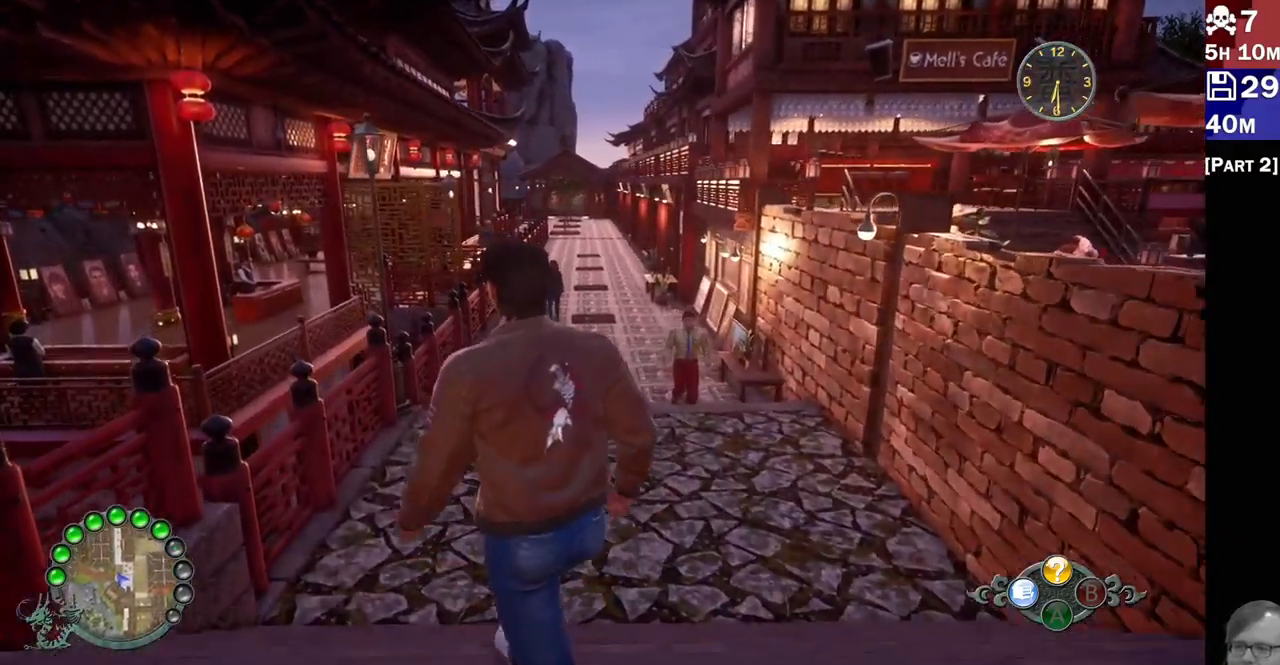
Gameplay with a controller (PlayStation layout); each line is a JSON object with the inputs held at the frame after it. "events" lists button and stick changes between this image and that frame as [ms after this image, input, new state], when the widget could be followed in between. Not read: L3 R3.
{"buttons": [], "left_stick": "center", "right_stick": "down-right", "events": [[83, "right_stick", "down-right"], [333, "left_stick", "up"], [483, "left_stick", "center"]]}
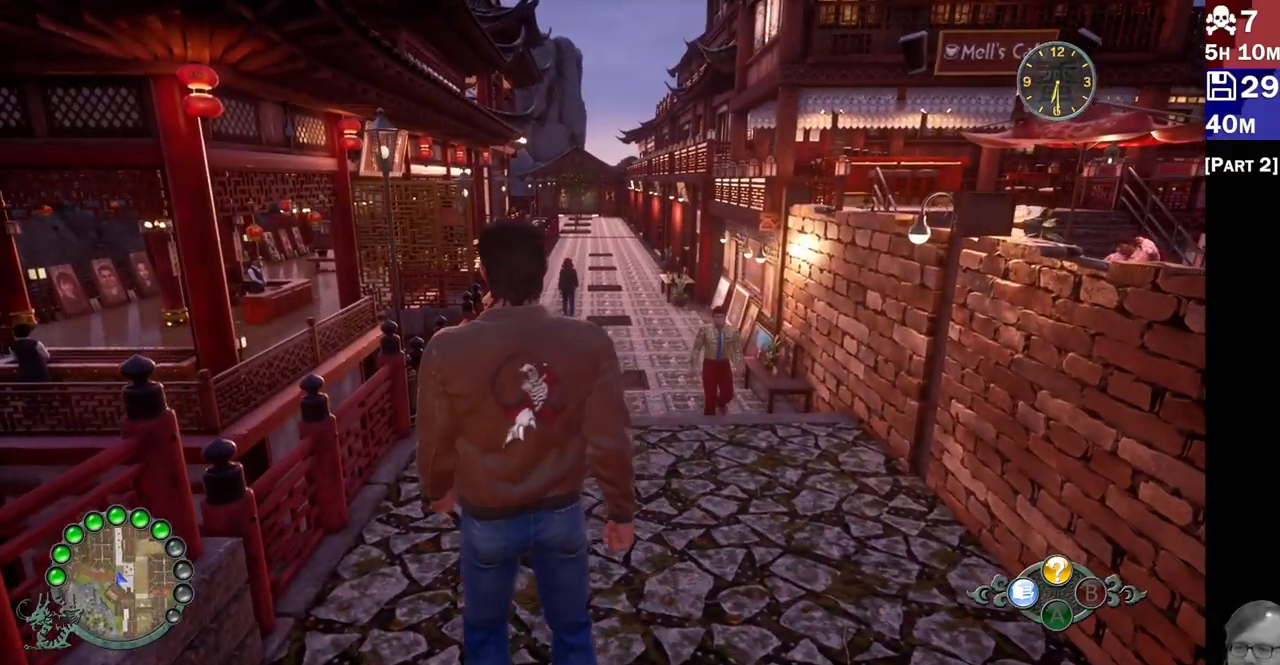
{"buttons": ["R2"], "left_stick": "up", "right_stick": "center", "events": [[267, "left_stick", "up"], [317, "right_stick", "center"], [450, "R2", "down"]]}
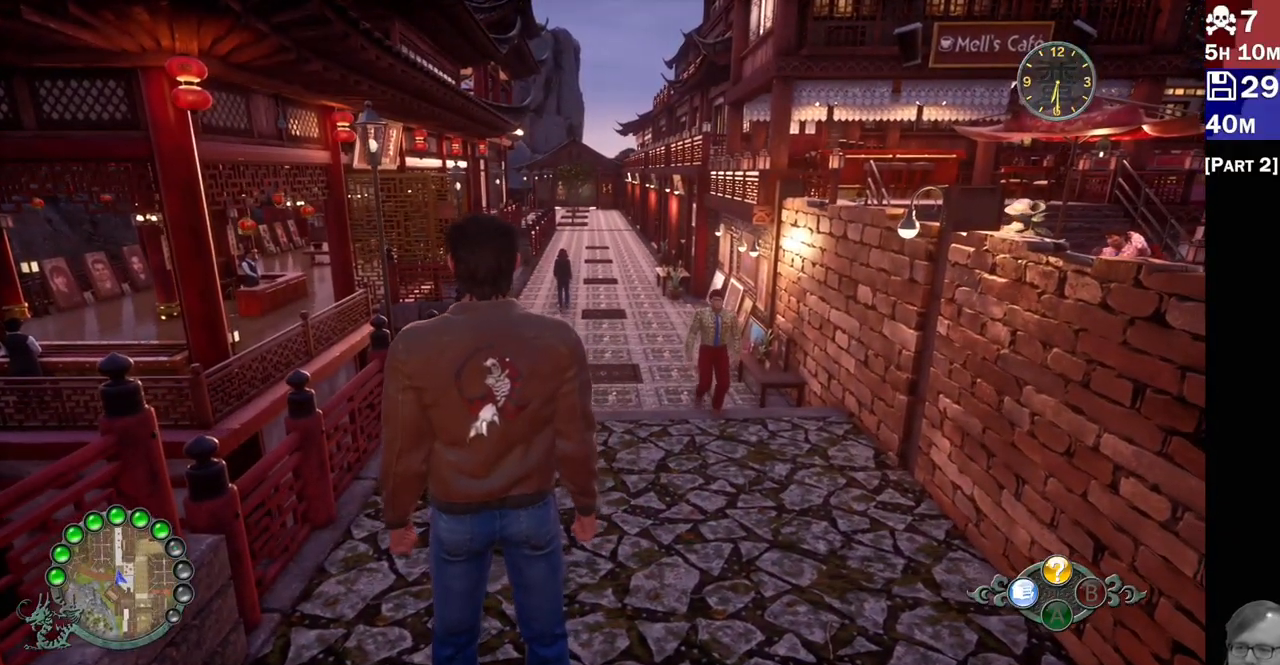
{"buttons": ["R2"], "left_stick": "up", "right_stick": "center", "events": []}
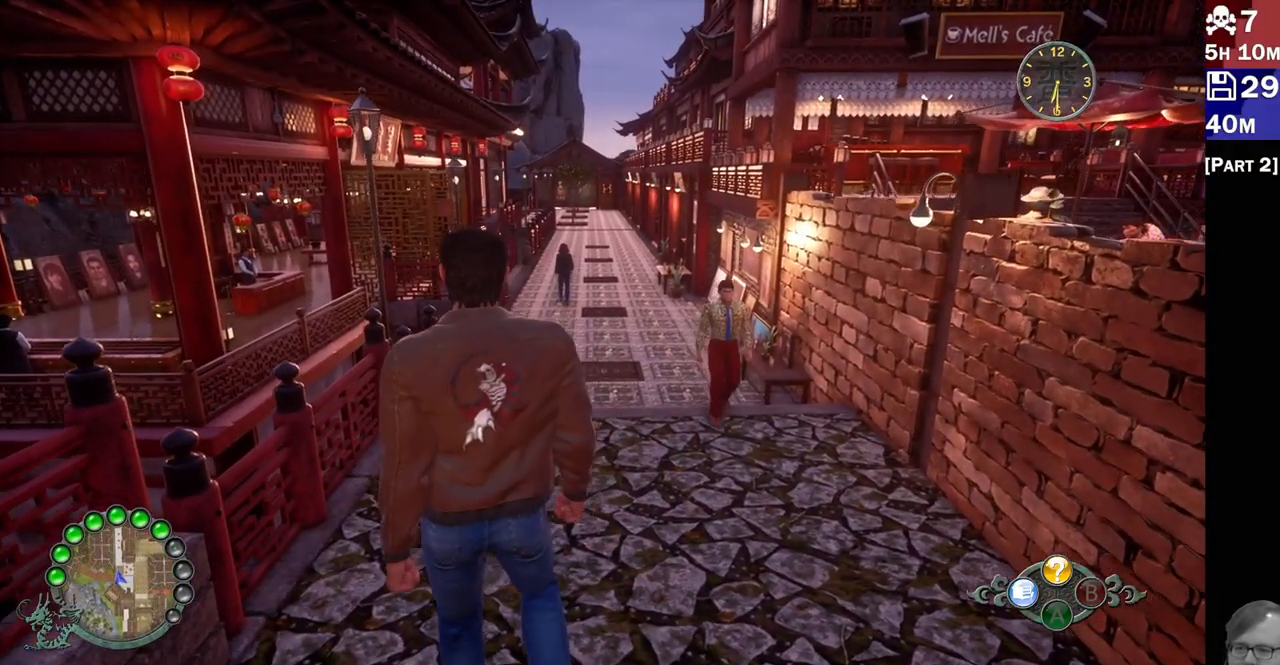
{"buttons": ["R2"], "left_stick": "up", "right_stick": "center", "events": []}
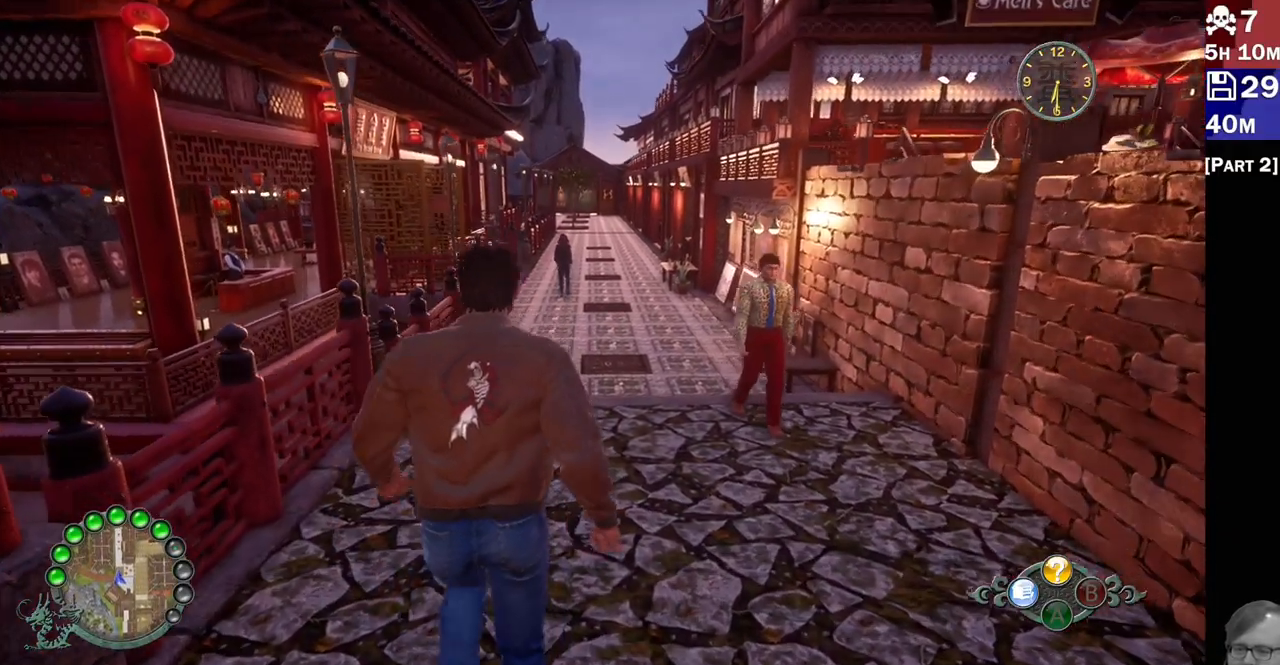
{"buttons": ["R2"], "left_stick": "up", "right_stick": "center", "events": []}
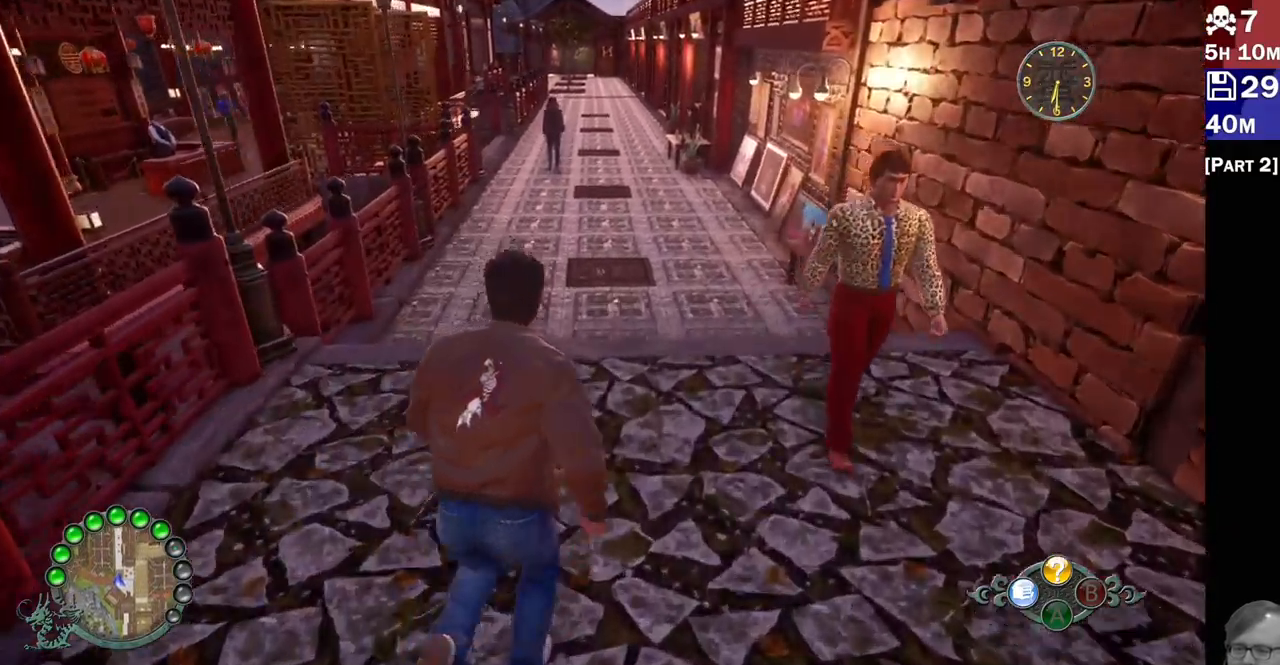
{"buttons": ["R2"], "left_stick": "up", "right_stick": "center", "events": [[283, "right_stick", "up"], [450, "right_stick", "center"]]}
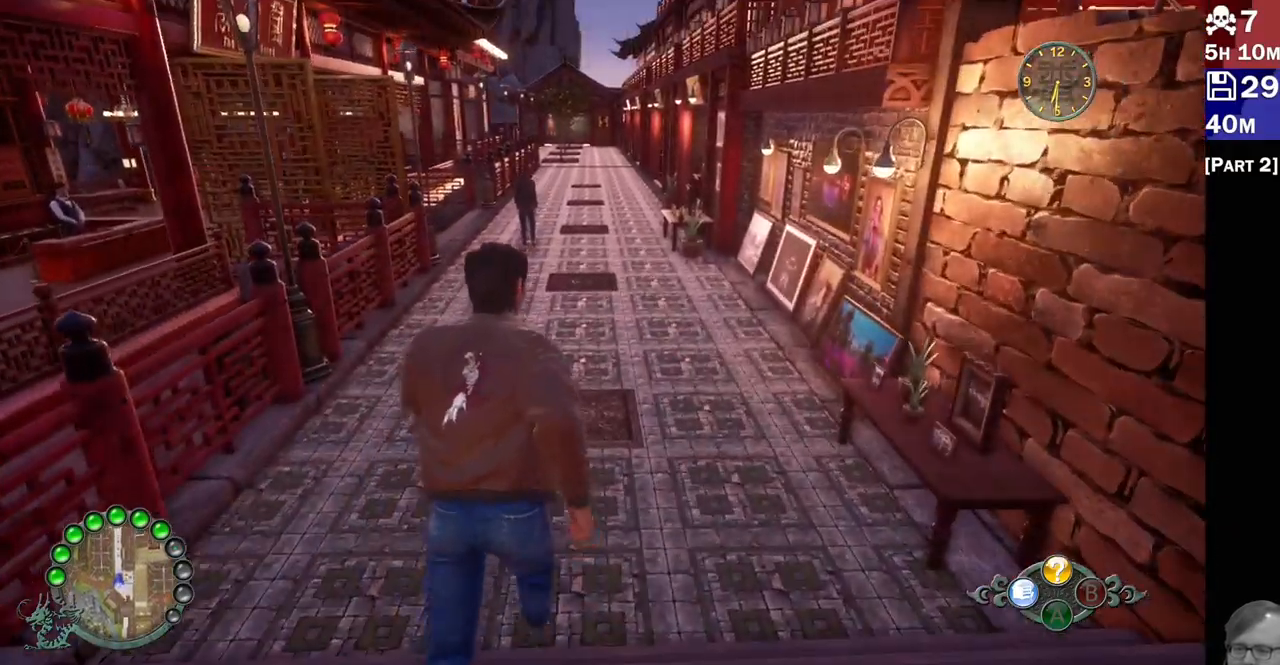
{"buttons": ["R2"], "left_stick": "up", "right_stick": "center", "events": []}
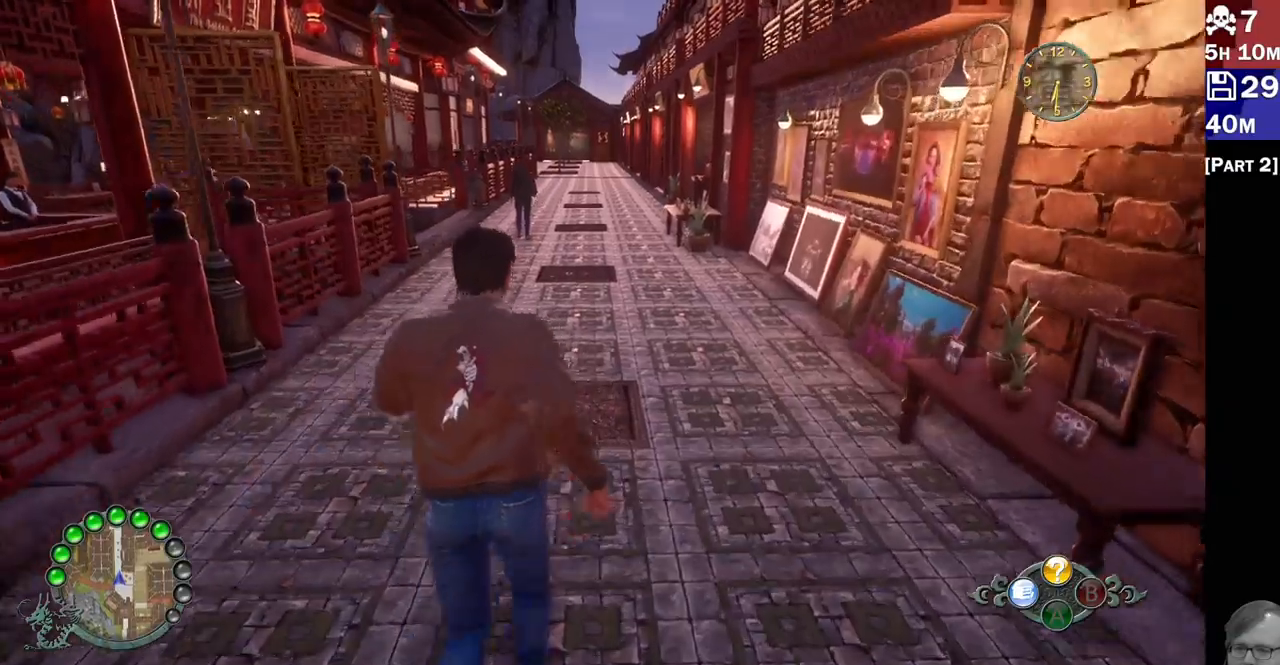
{"buttons": ["R2"], "left_stick": "center", "right_stick": "center", "events": [[83, "left_stick", "center"]]}
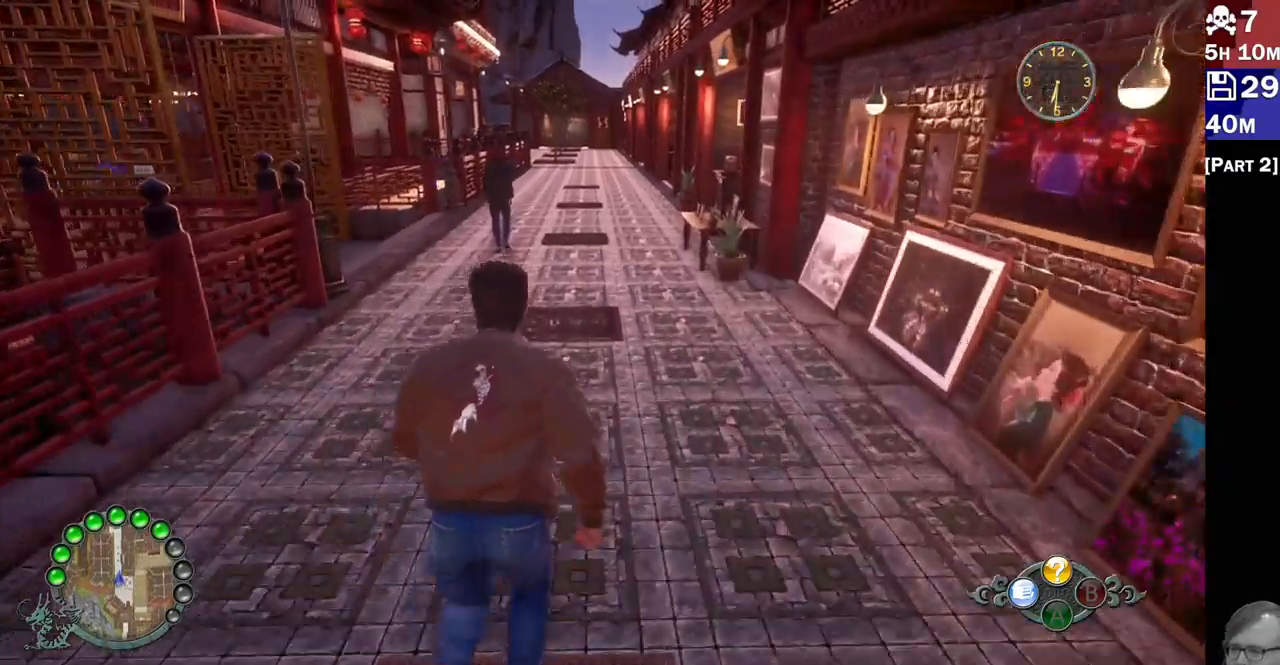
{"buttons": ["R2"], "left_stick": "center", "right_stick": "center", "events": []}
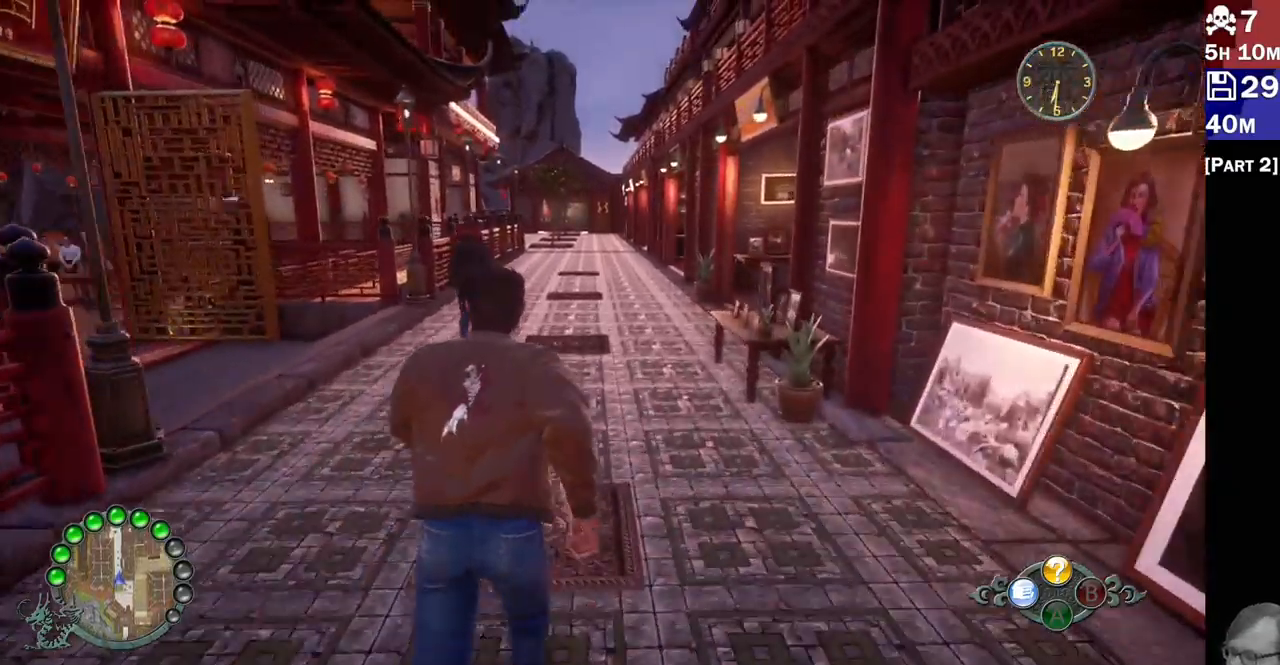
{"buttons": ["R2"], "left_stick": "center", "right_stick": "center", "events": []}
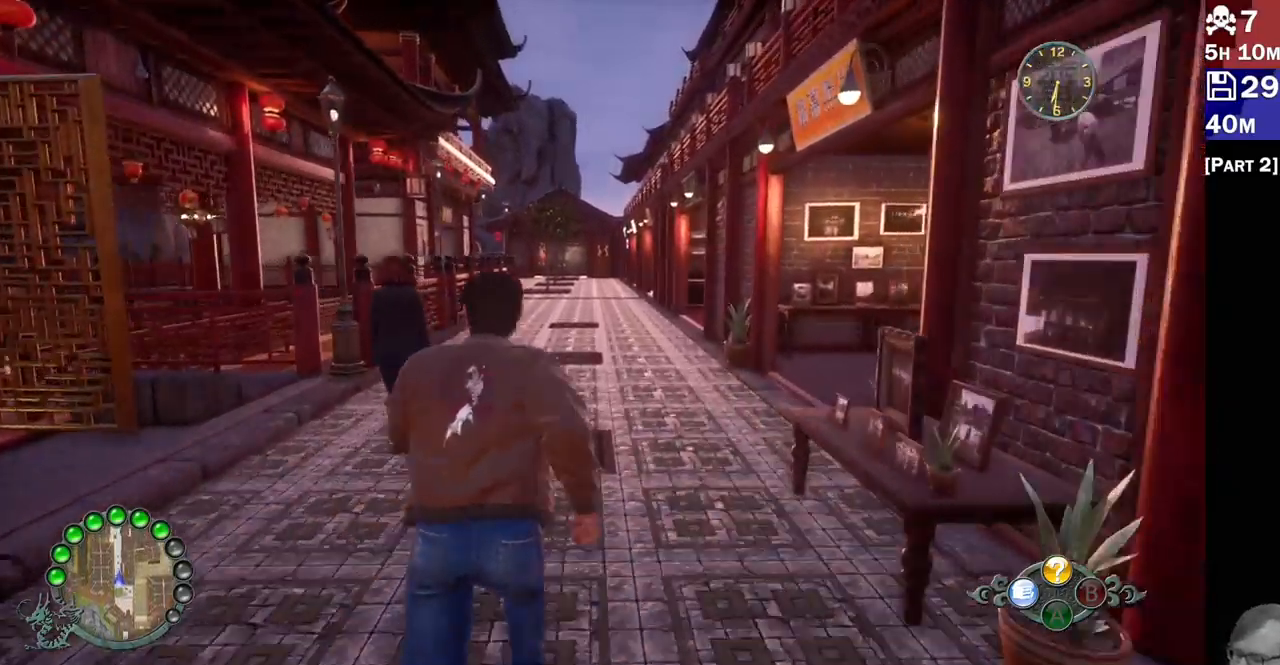
{"buttons": ["R2"], "left_stick": "center", "right_stick": "center", "events": []}